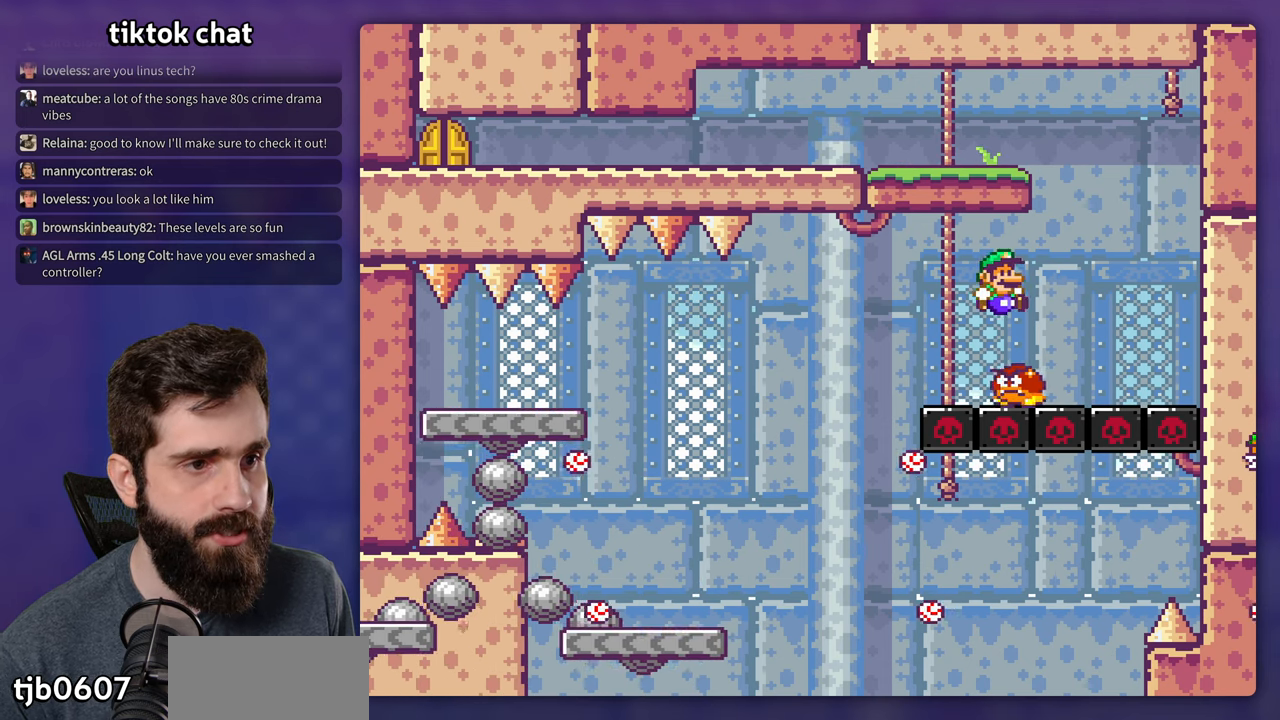
Gameplay with a controller (Nintendo layout); each line is a JSON object with the inputs held at the frame after it. "events" lists button and stick changes between this image and that frame as [ms after this image, input, new state], when the widget could be followed in between. Not read: A B DPAD_LEFT DPAD_RIGHT L3 R3.
{"buttons": ["Y"], "events": [[100, "DPAD_UP", "down"], [116, "DPAD_UP", "up"]]}
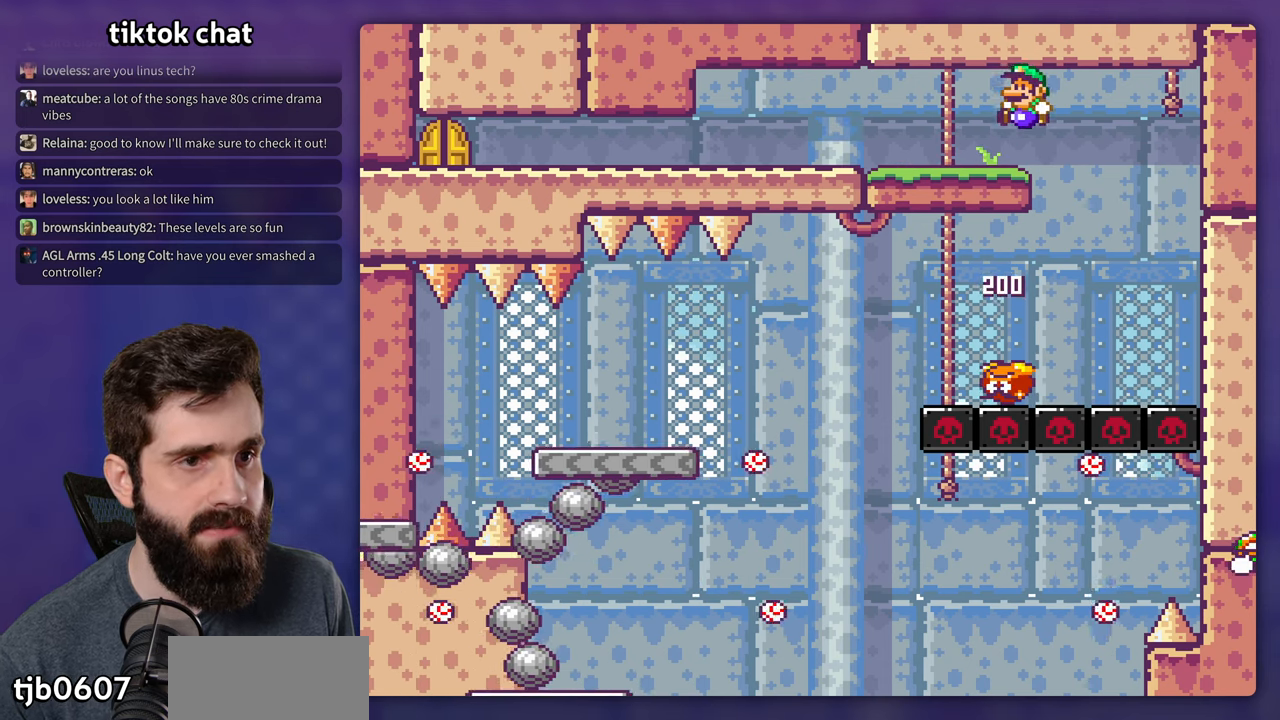
{"buttons": ["Y"], "events": []}
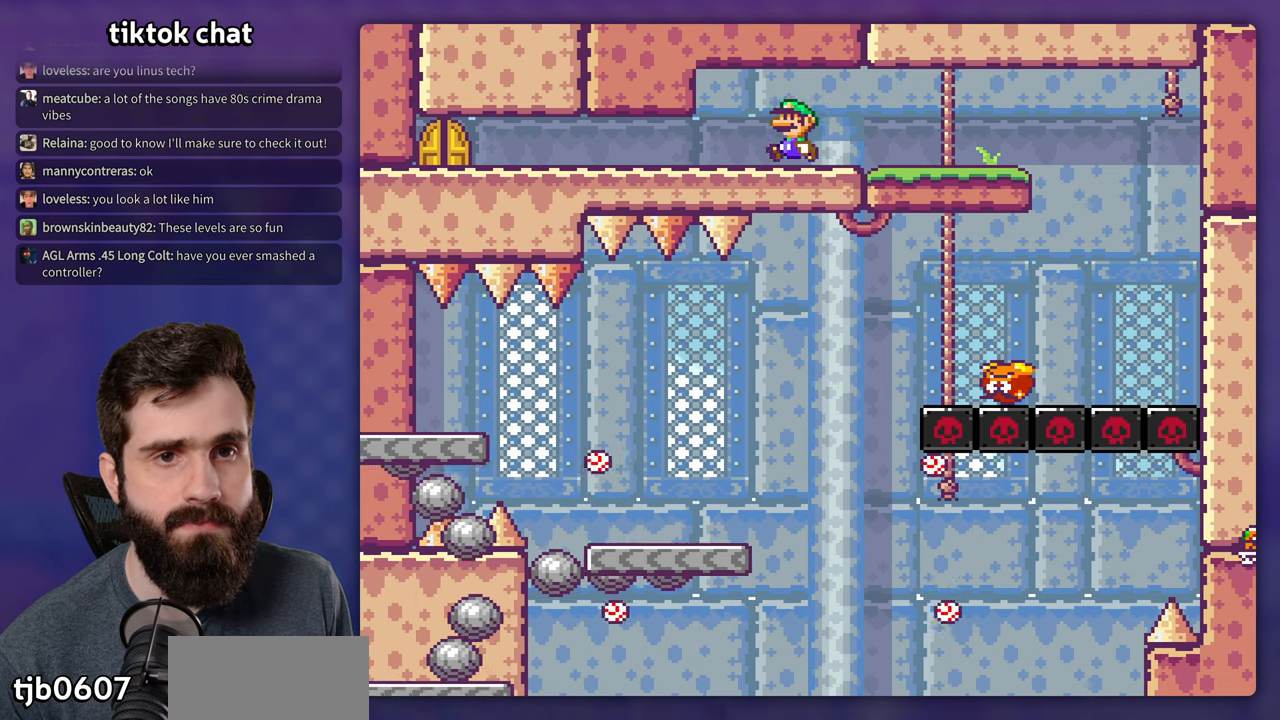
{"buttons": ["Y"], "events": []}
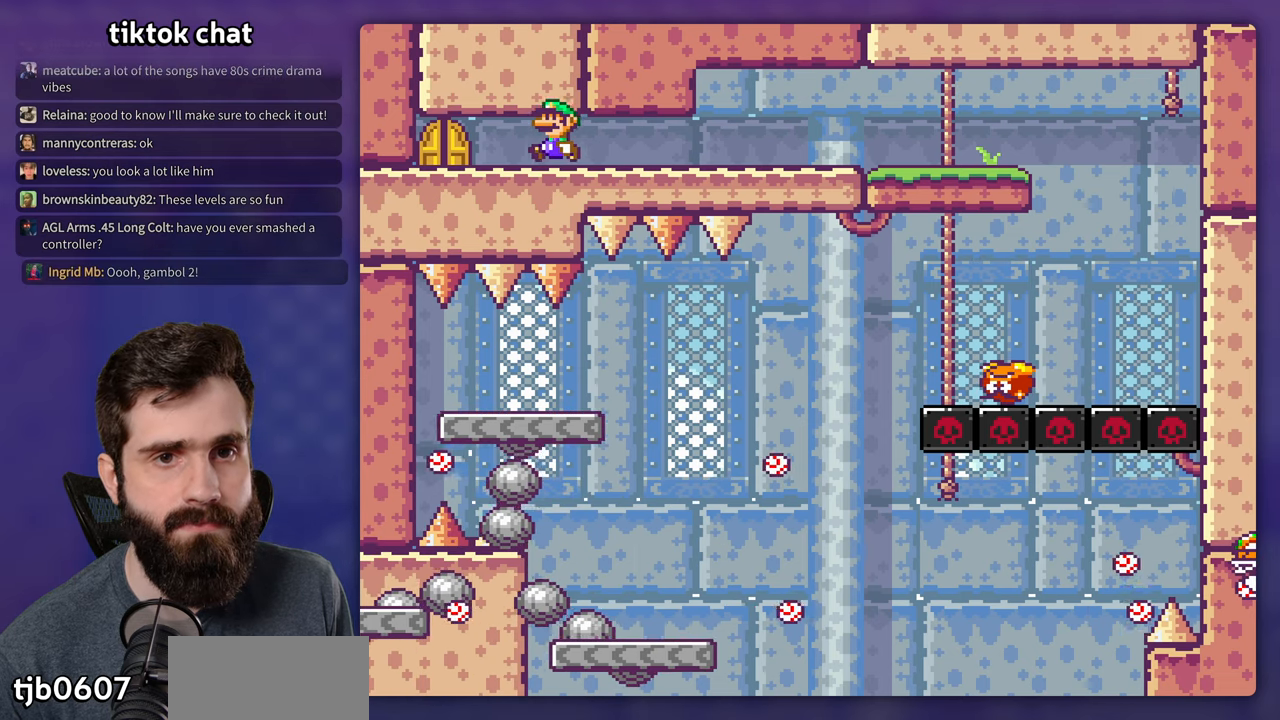
{"buttons": ["Y"], "events": [[267, "DPAD_UP", "down"], [433, "DPAD_UP", "up"]]}
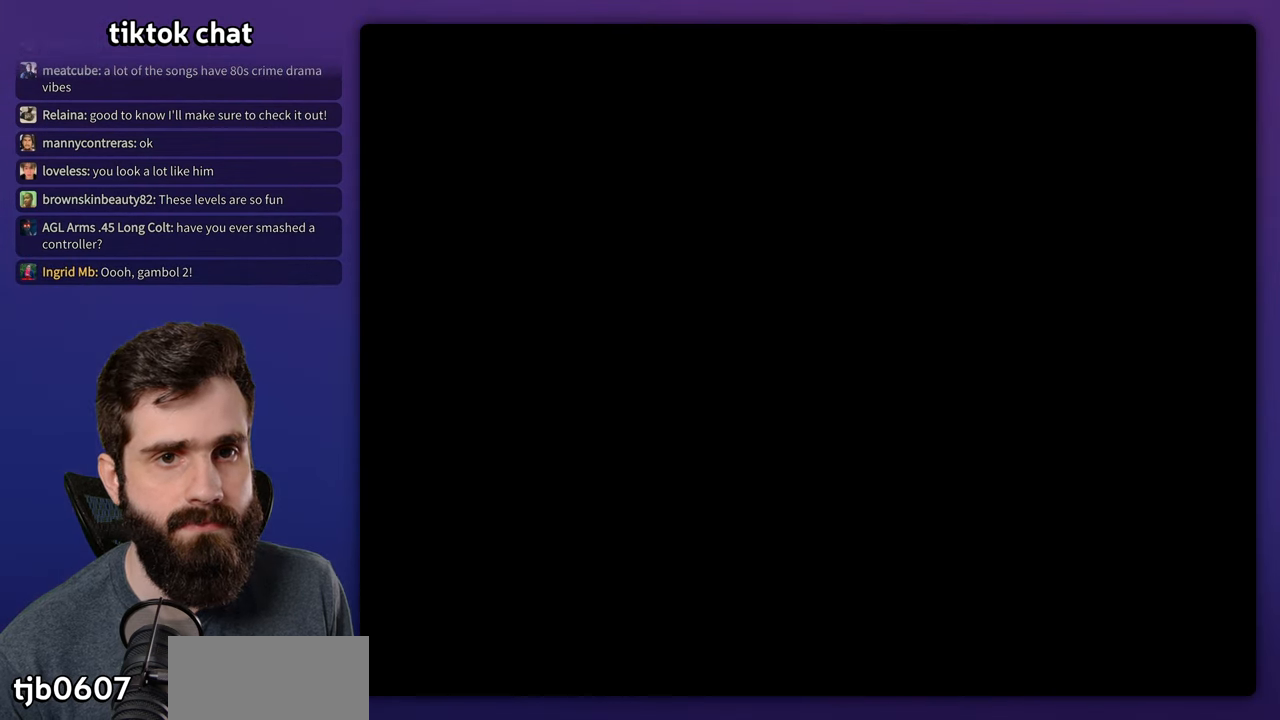
{"buttons": ["Y"], "events": []}
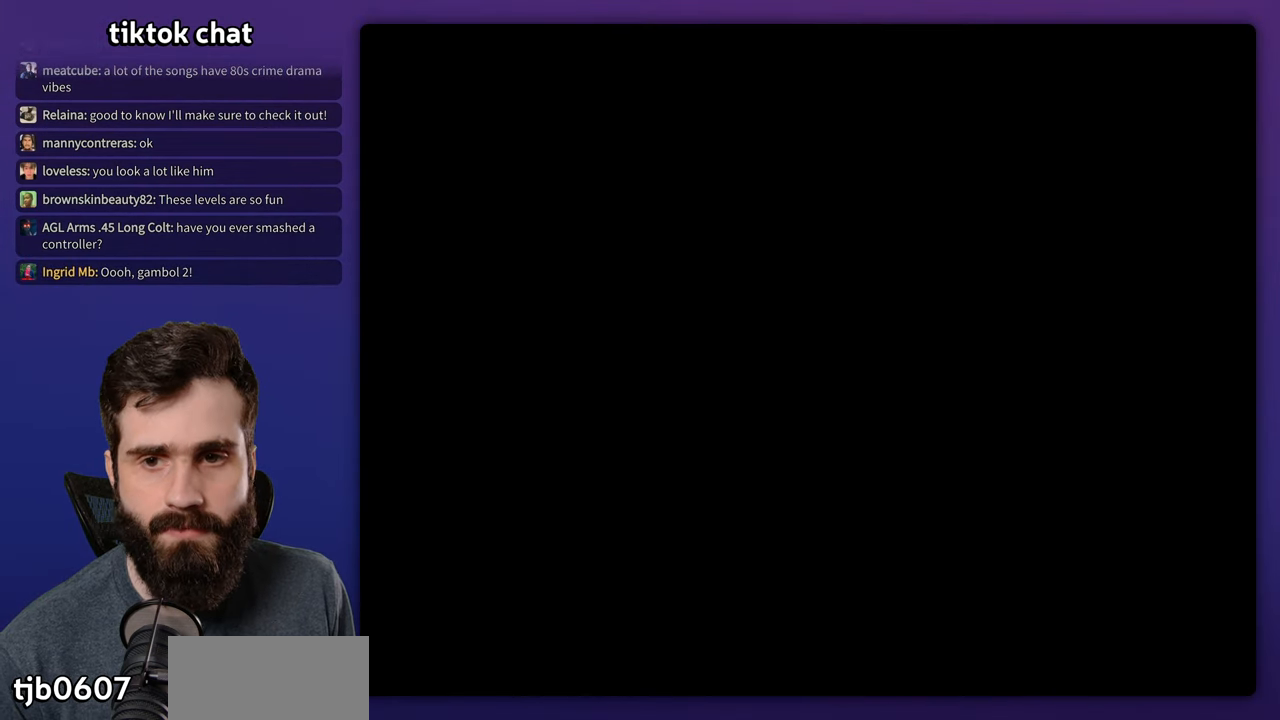
{"buttons": ["Y"], "events": []}
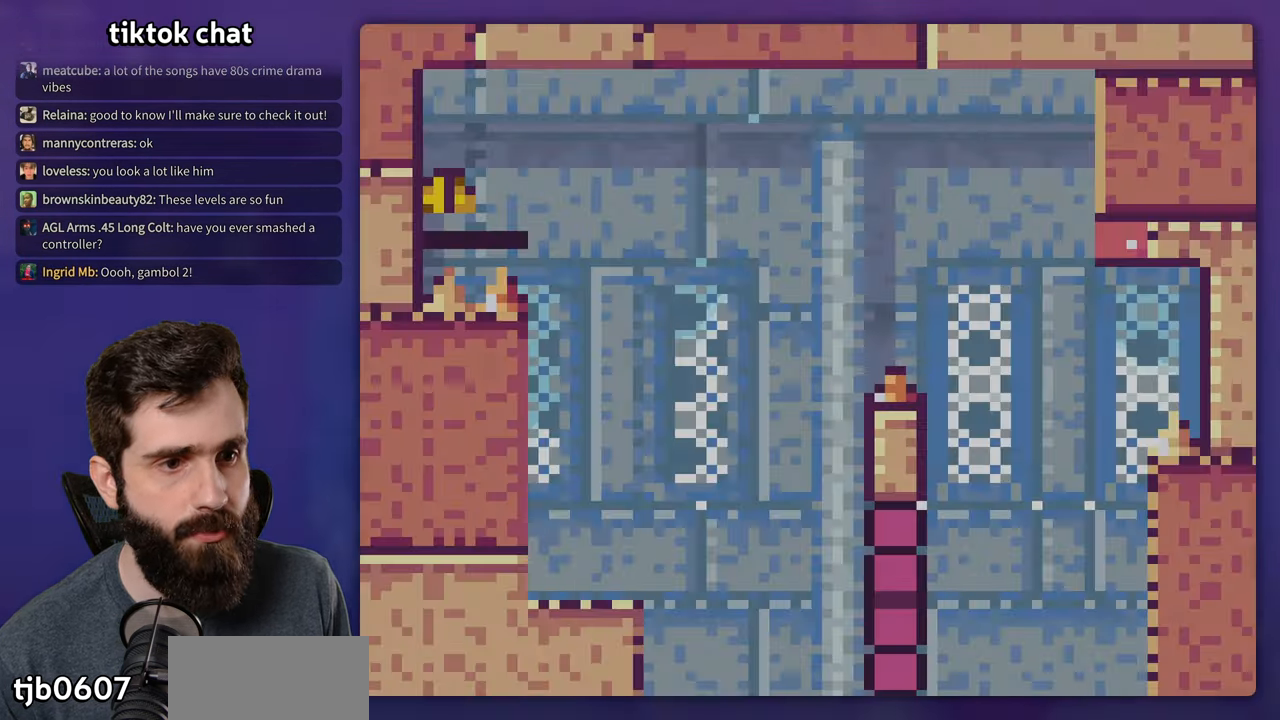
{"buttons": ["Y"], "events": []}
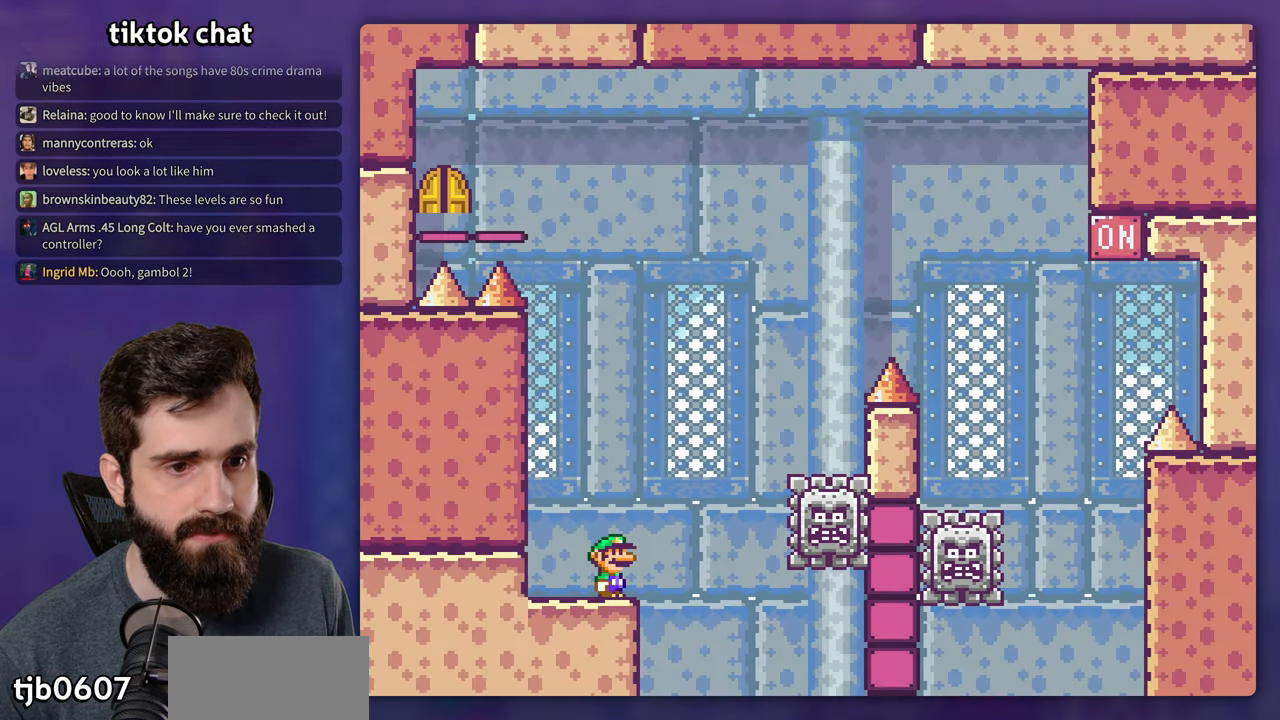
{"buttons": ["X"], "events": [[150, "Y", "up"], [200, "X", "down"]]}
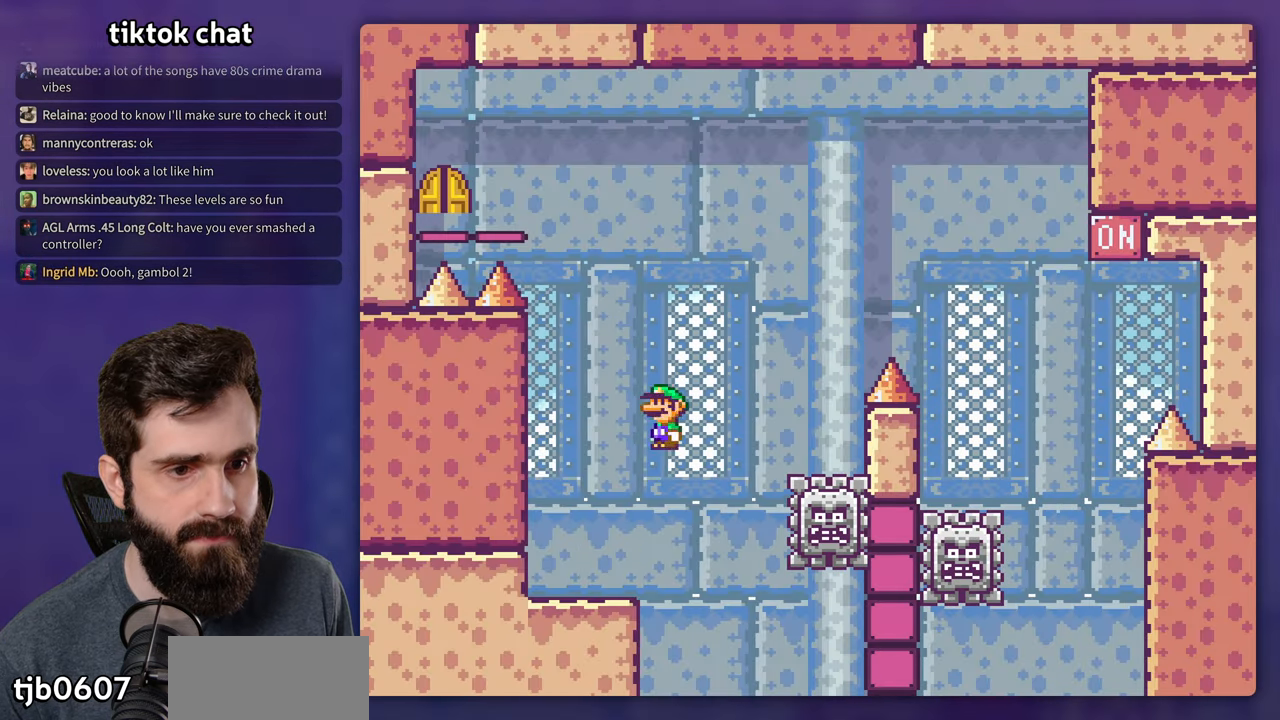
{"buttons": ["X"], "events": []}
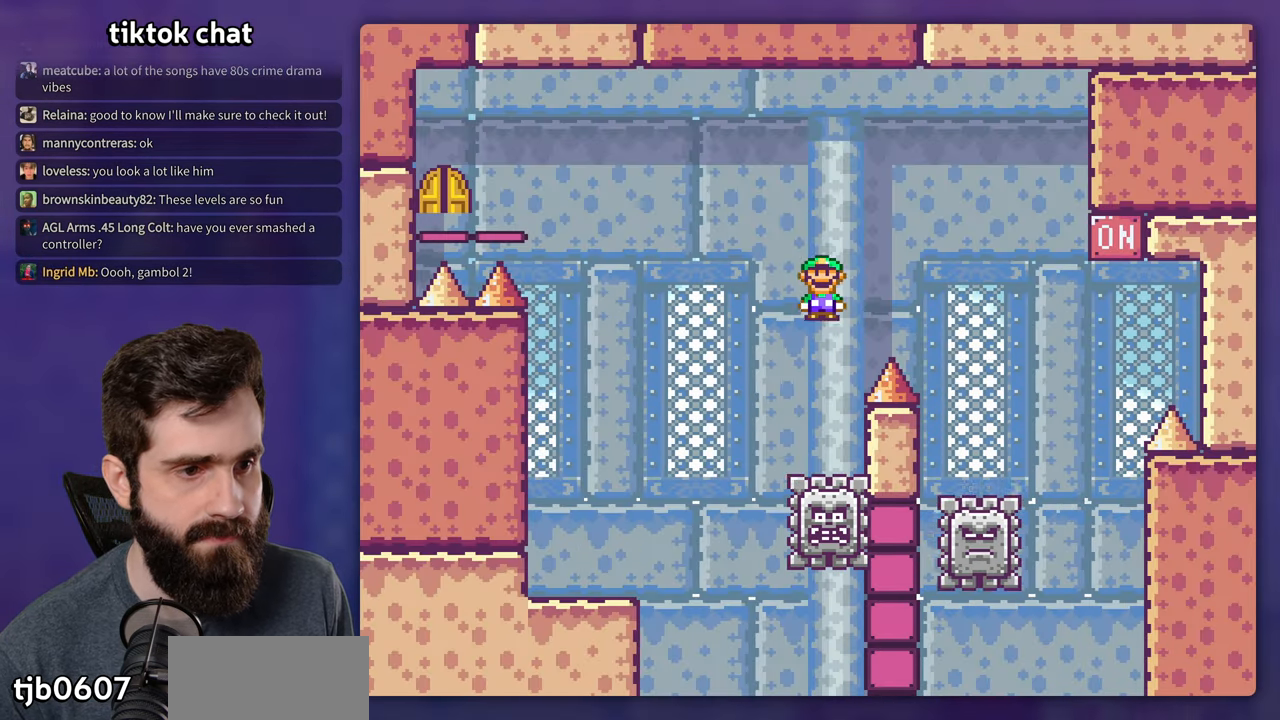
{"buttons": ["X"], "events": []}
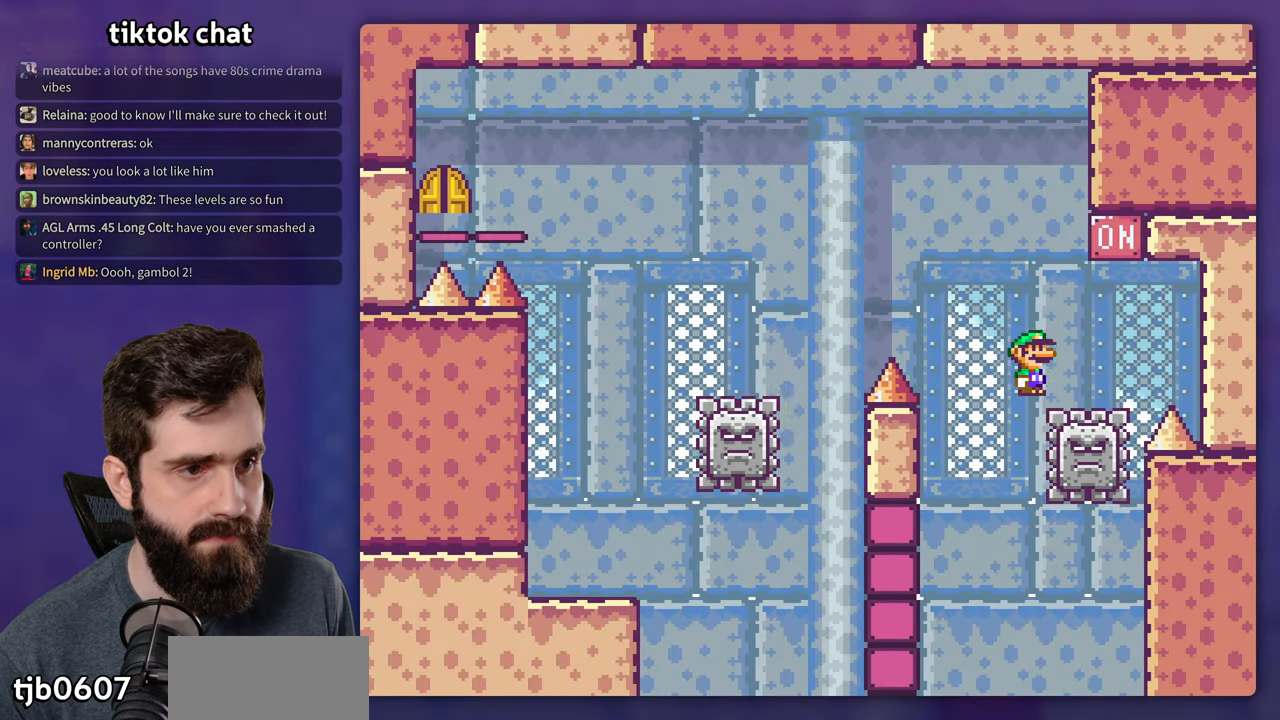
{"buttons": ["X"], "events": []}
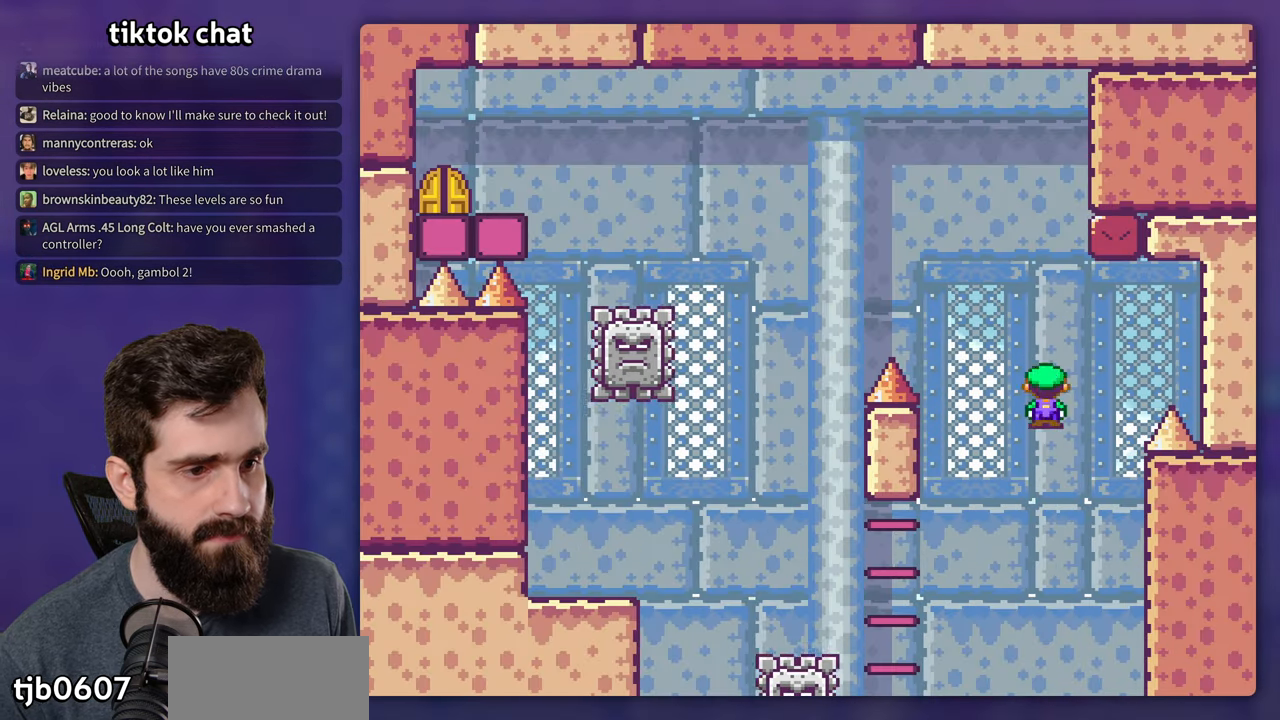
{"buttons": ["X"], "events": []}
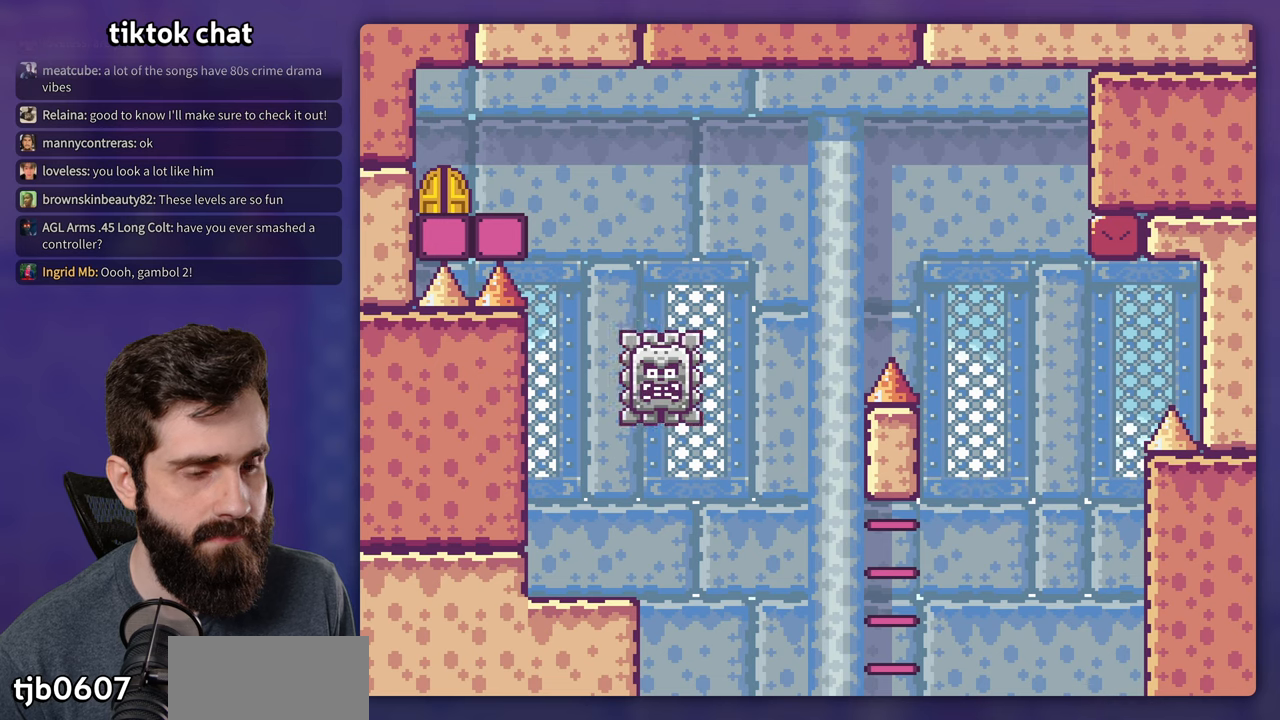
{"buttons": [], "events": [[100, "X", "up"]]}
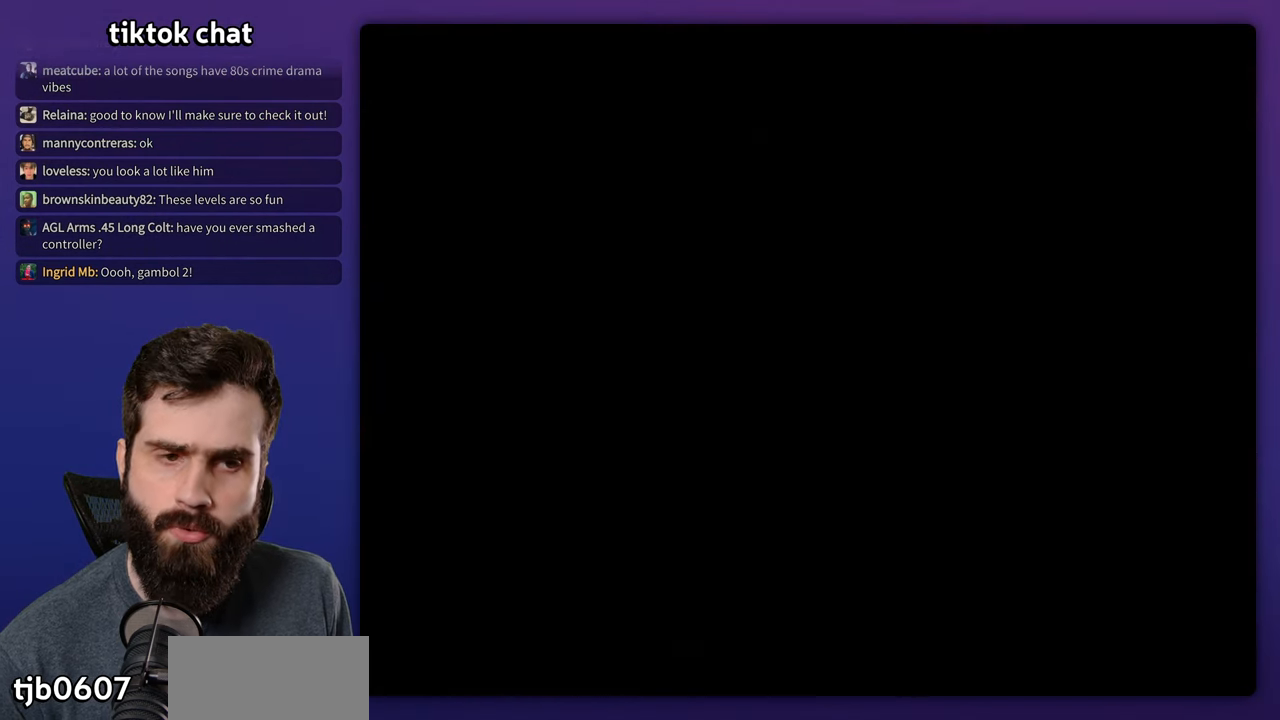
{"buttons": [], "events": []}
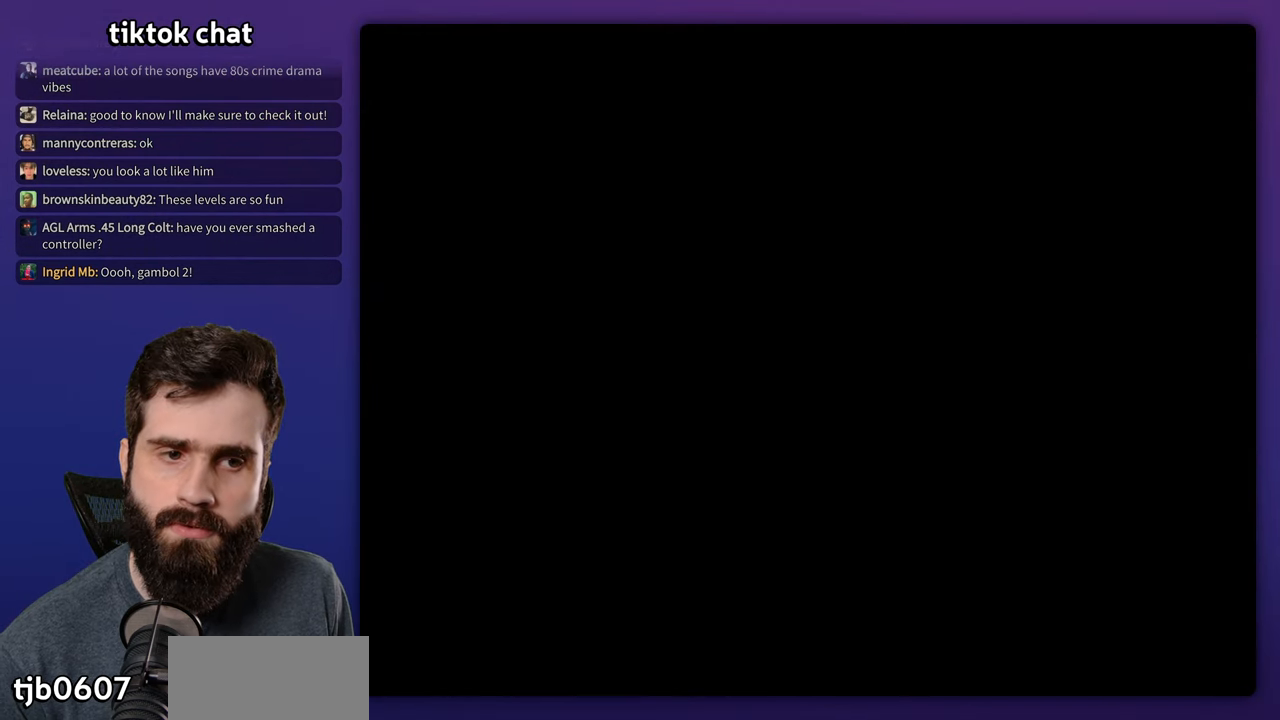
{"buttons": ["Y"], "events": [[267, "Y", "down"]]}
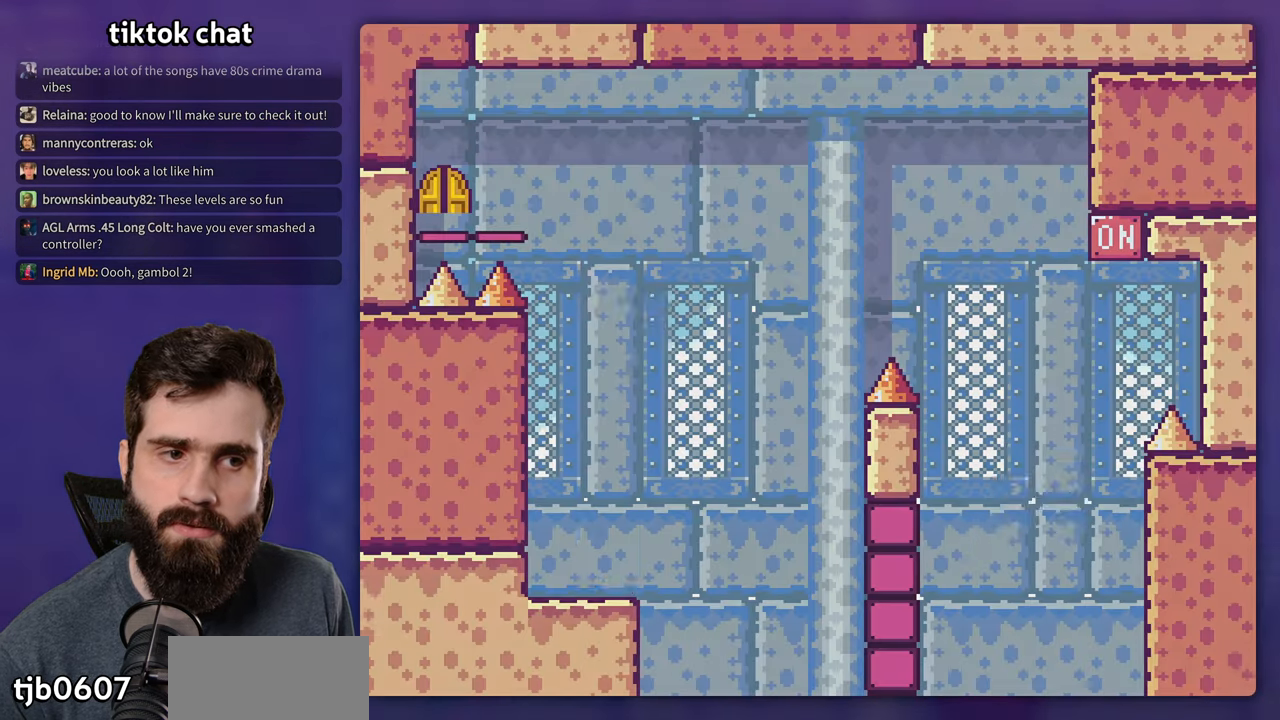
{"buttons": ["X"], "events": [[367, "Y", "up"], [450, "X", "down"]]}
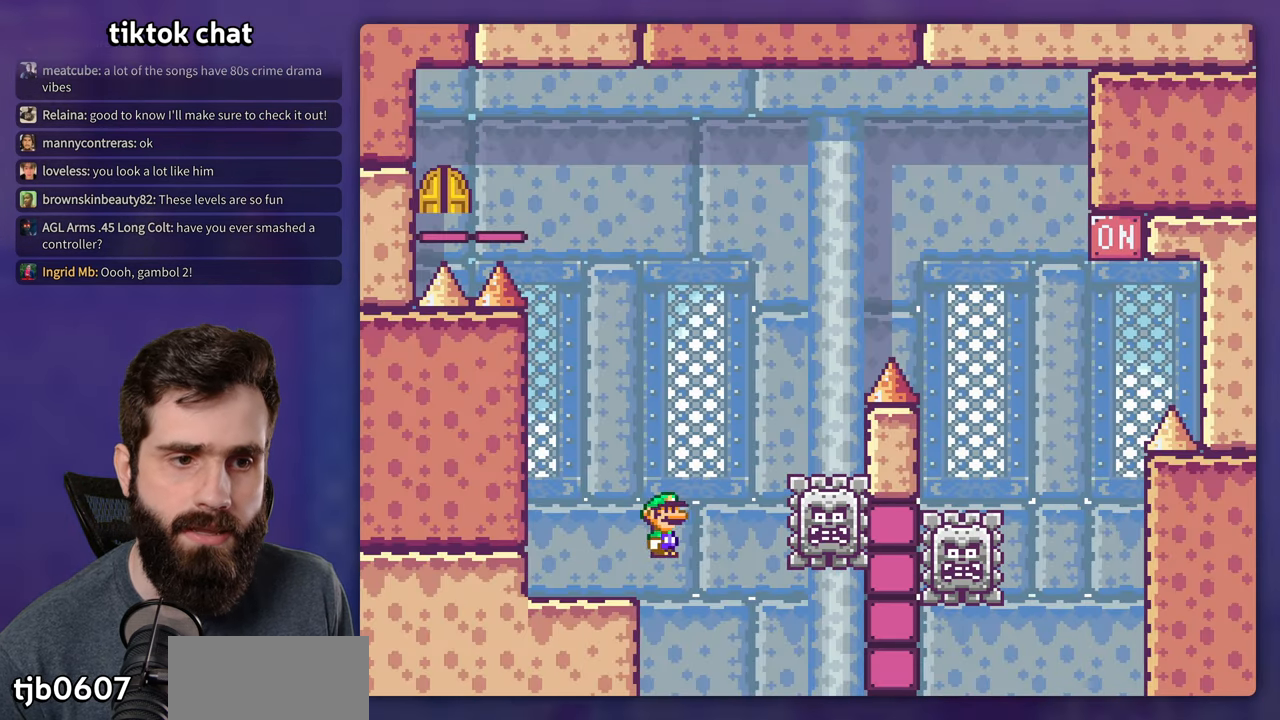
{"buttons": ["X"], "events": []}
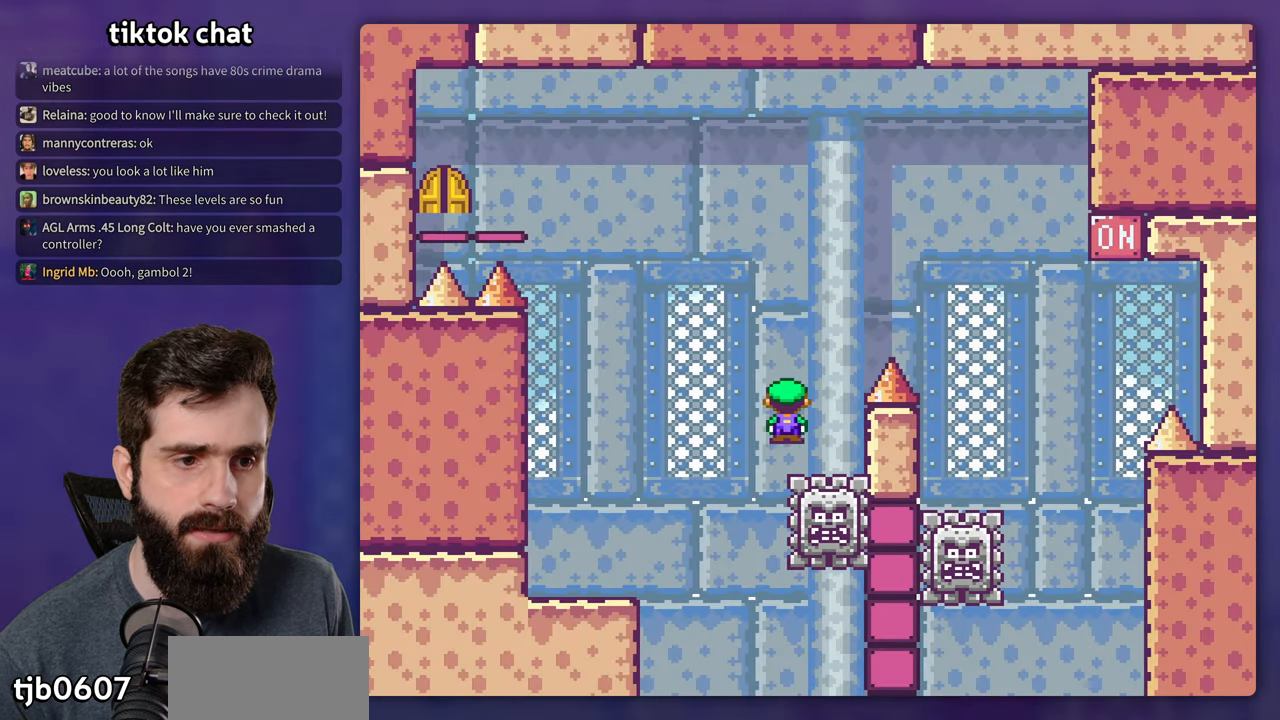
{"buttons": ["X"], "events": []}
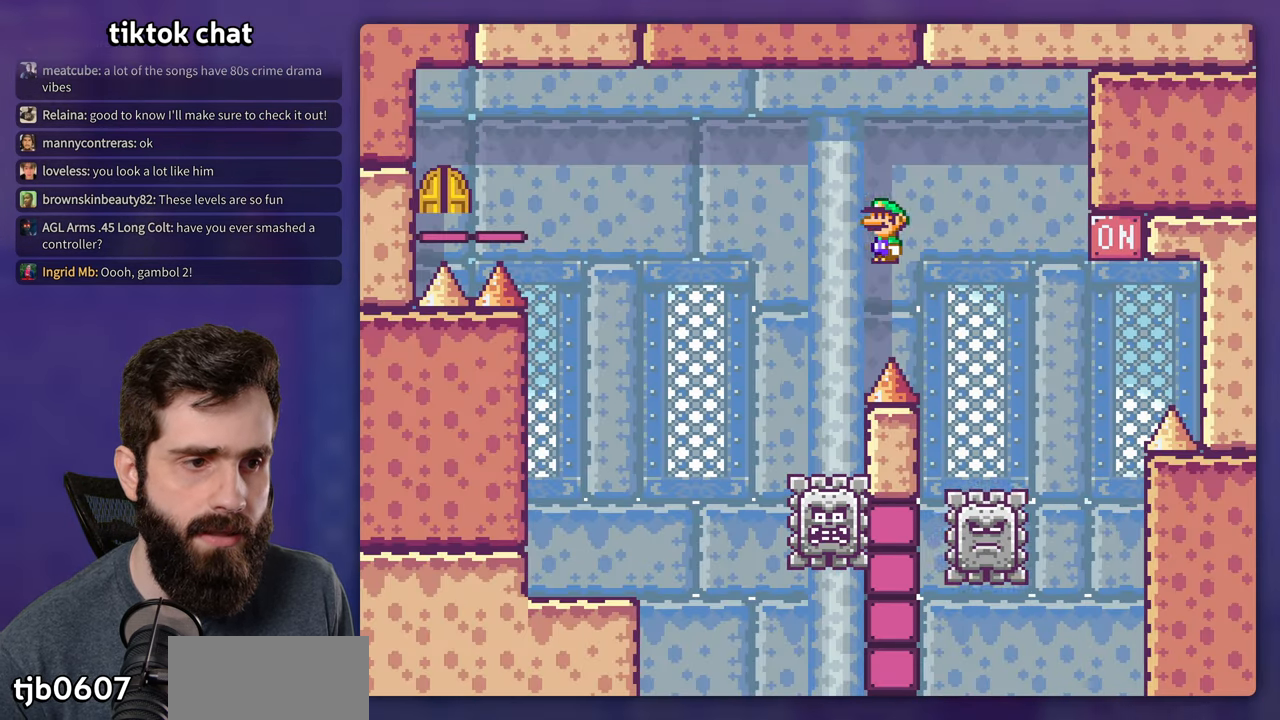
{"buttons": ["X"], "events": []}
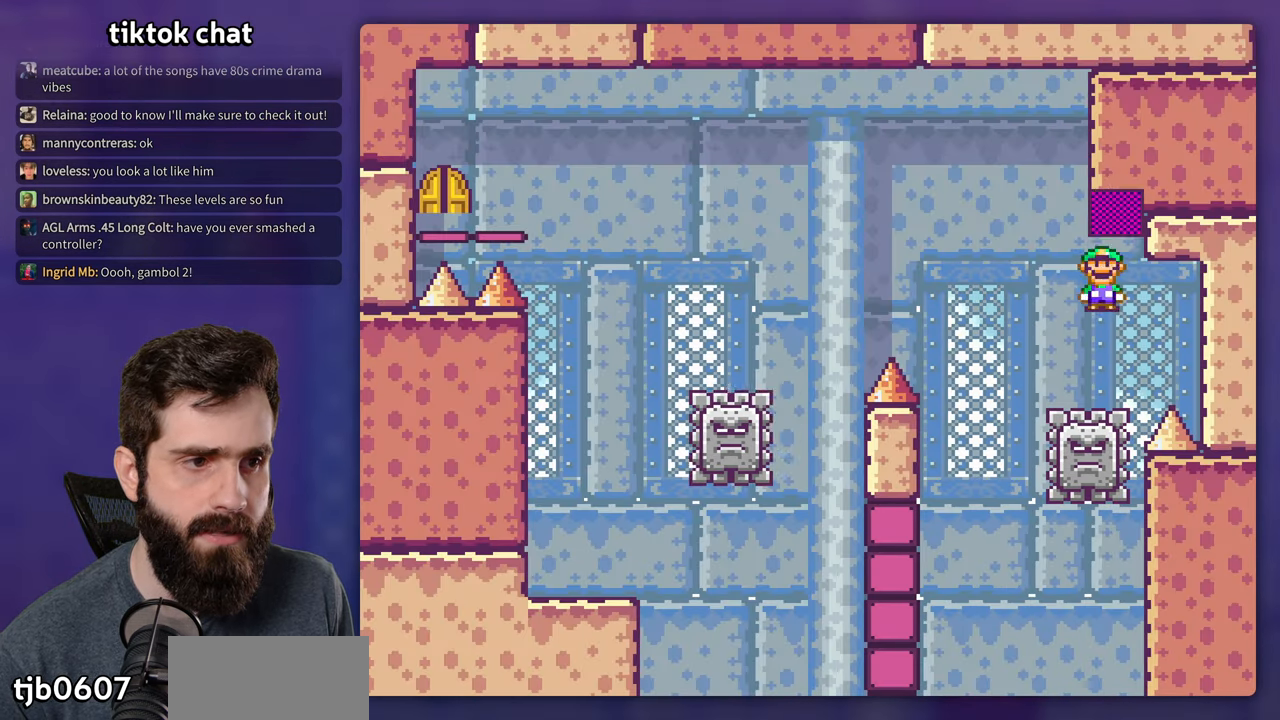
{"buttons": ["X"], "events": []}
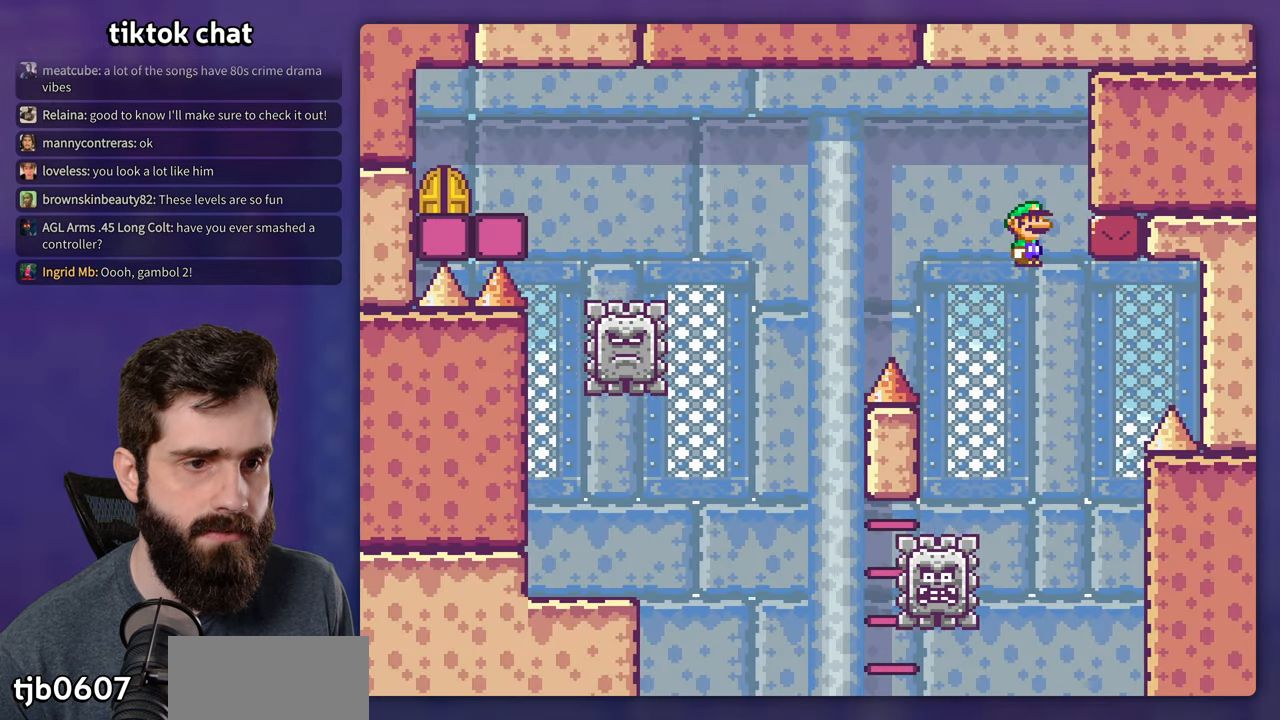
{"buttons": ["X"], "events": []}
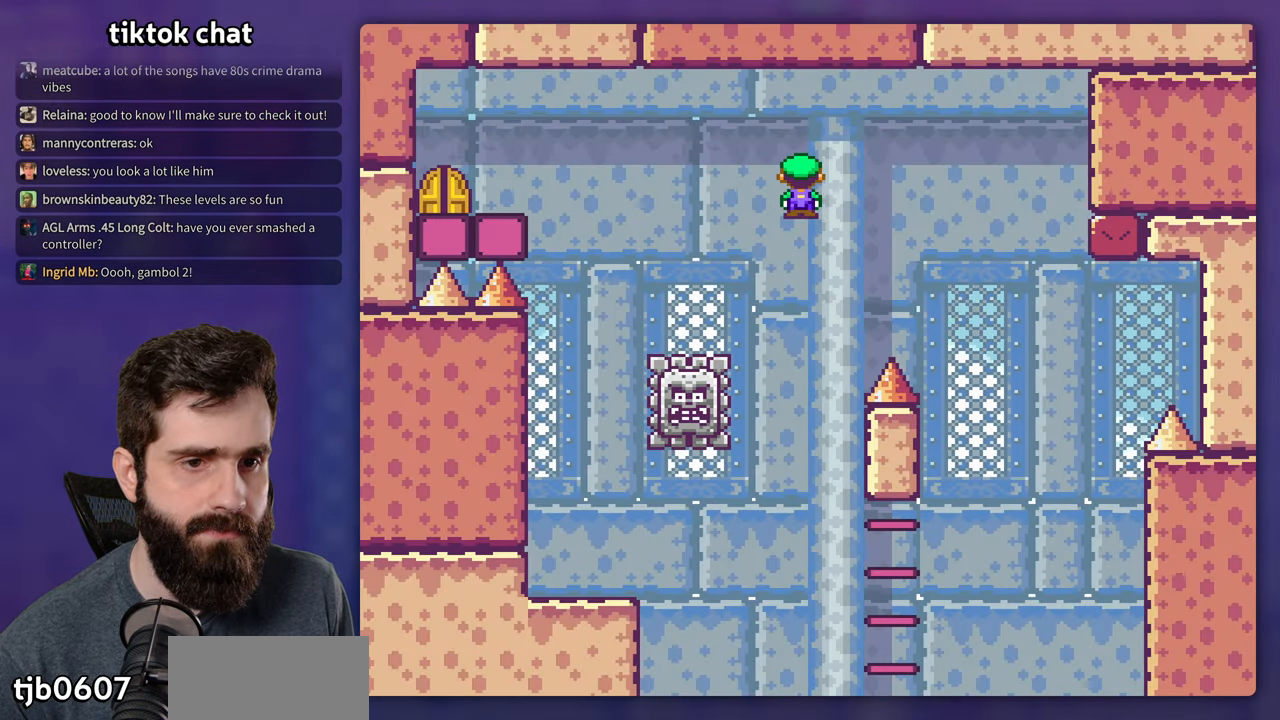
{"buttons": ["X"], "events": []}
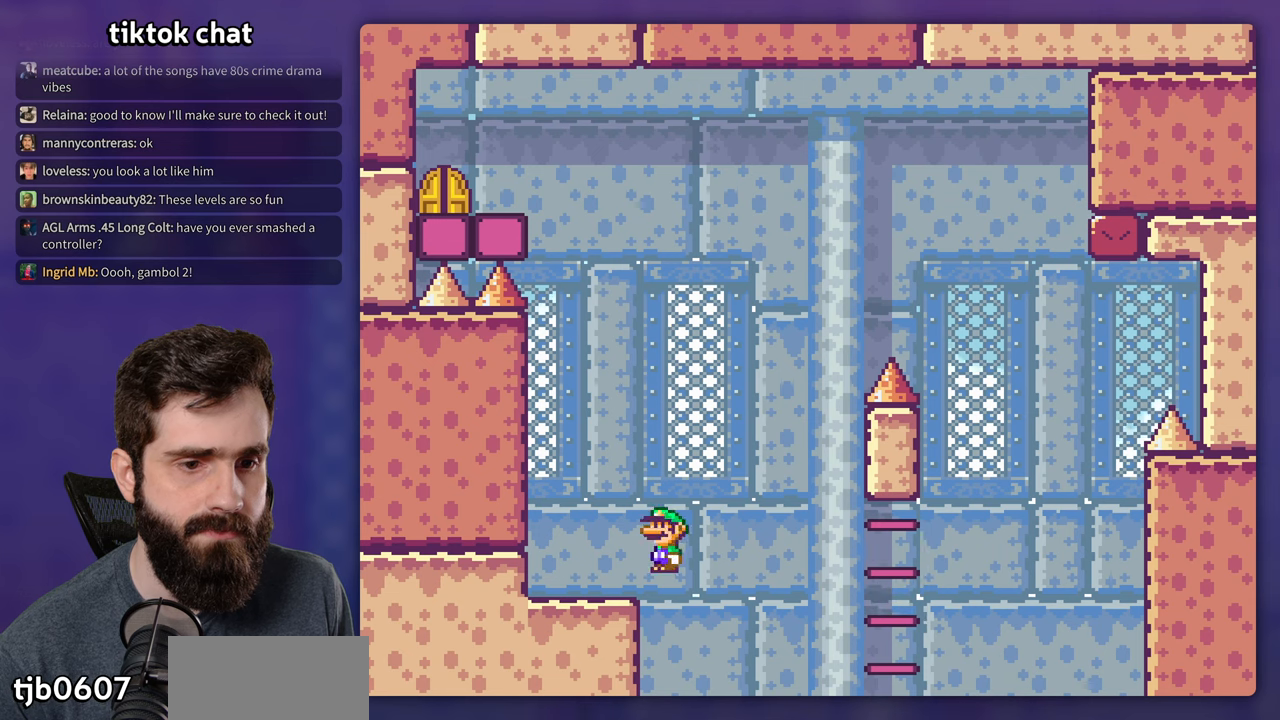
{"buttons": ["X"], "events": []}
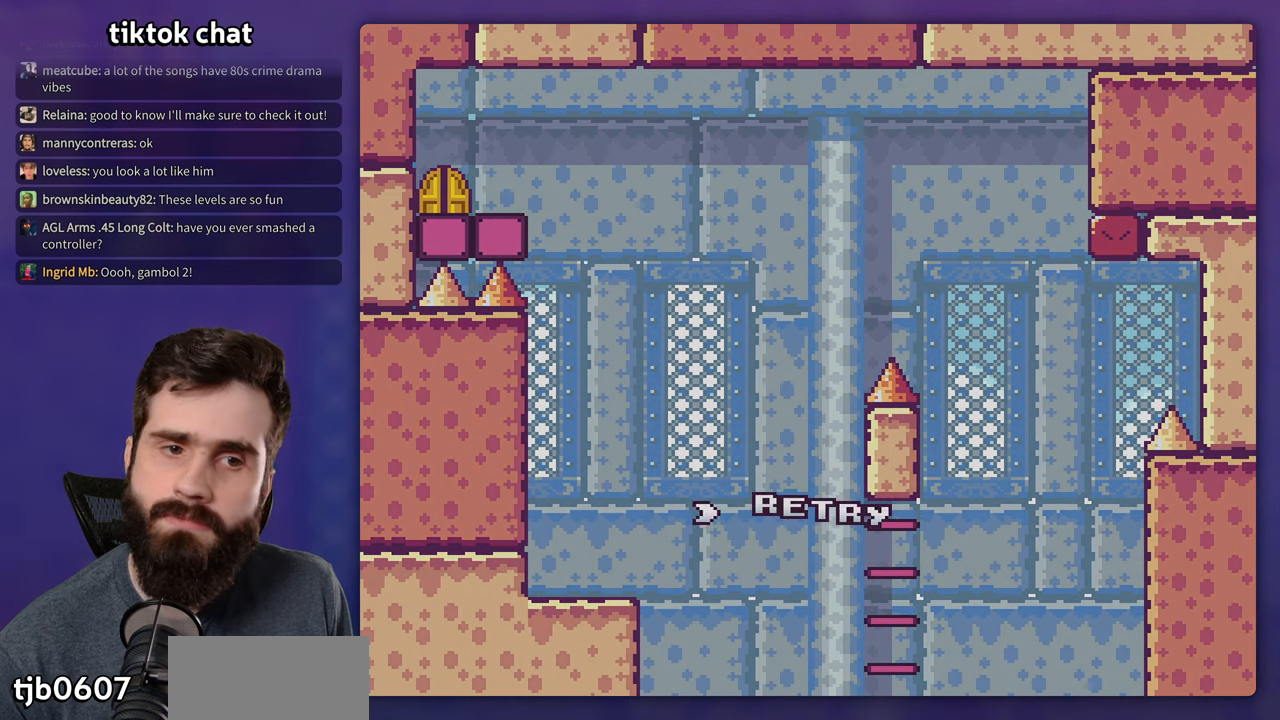
{"buttons": [], "events": [[50, "X", "up"]]}
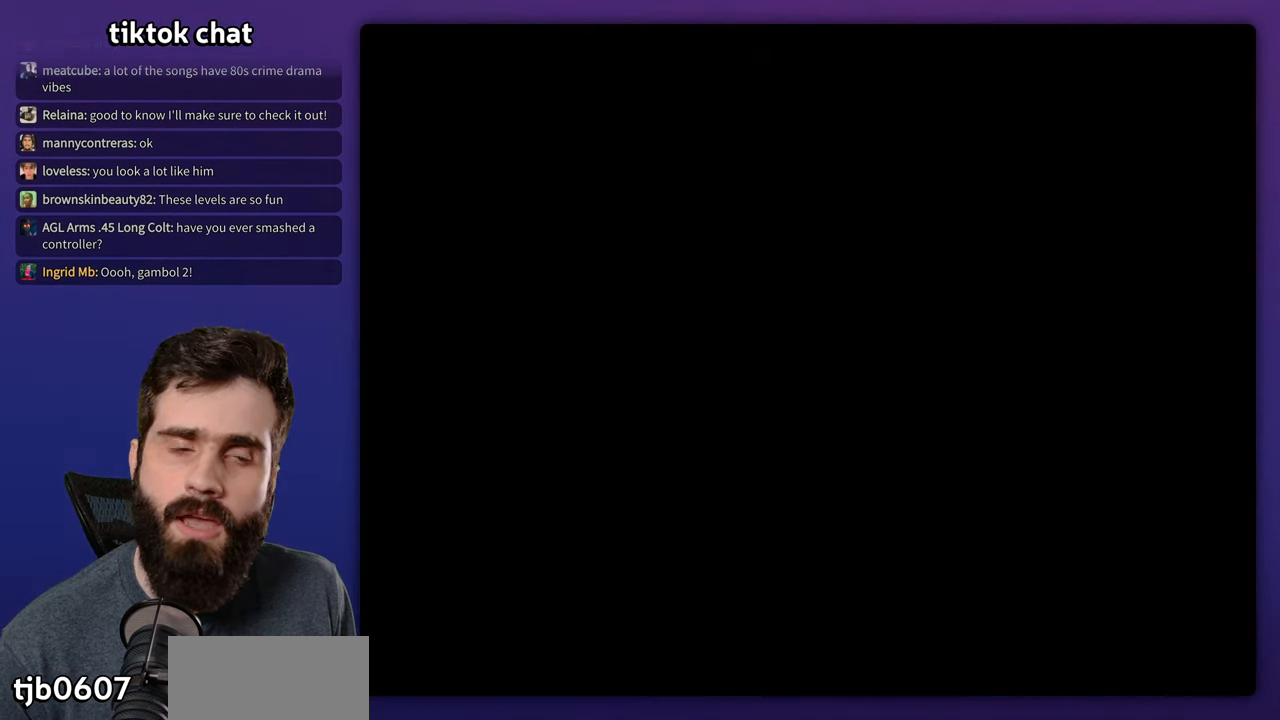
{"buttons": ["X"], "events": [[250, "Y", "down"], [400, "Y", "up"], [433, "X", "down"]]}
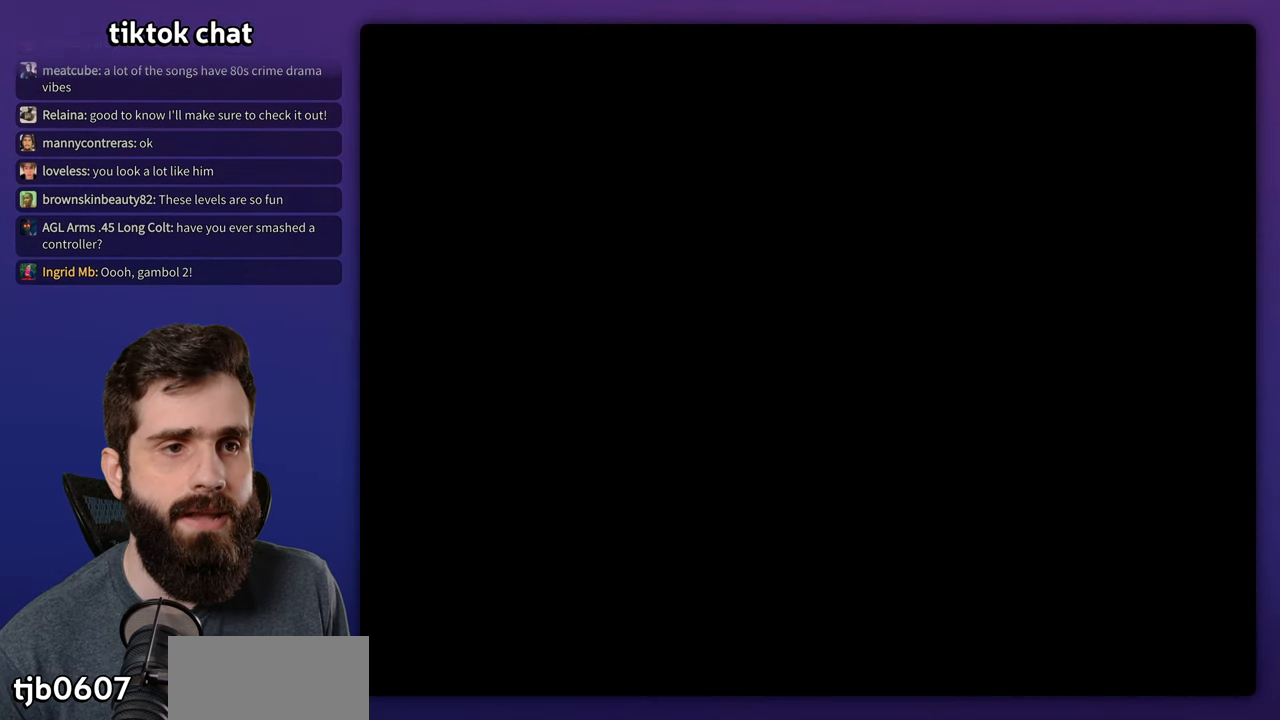
{"buttons": ["X"], "events": []}
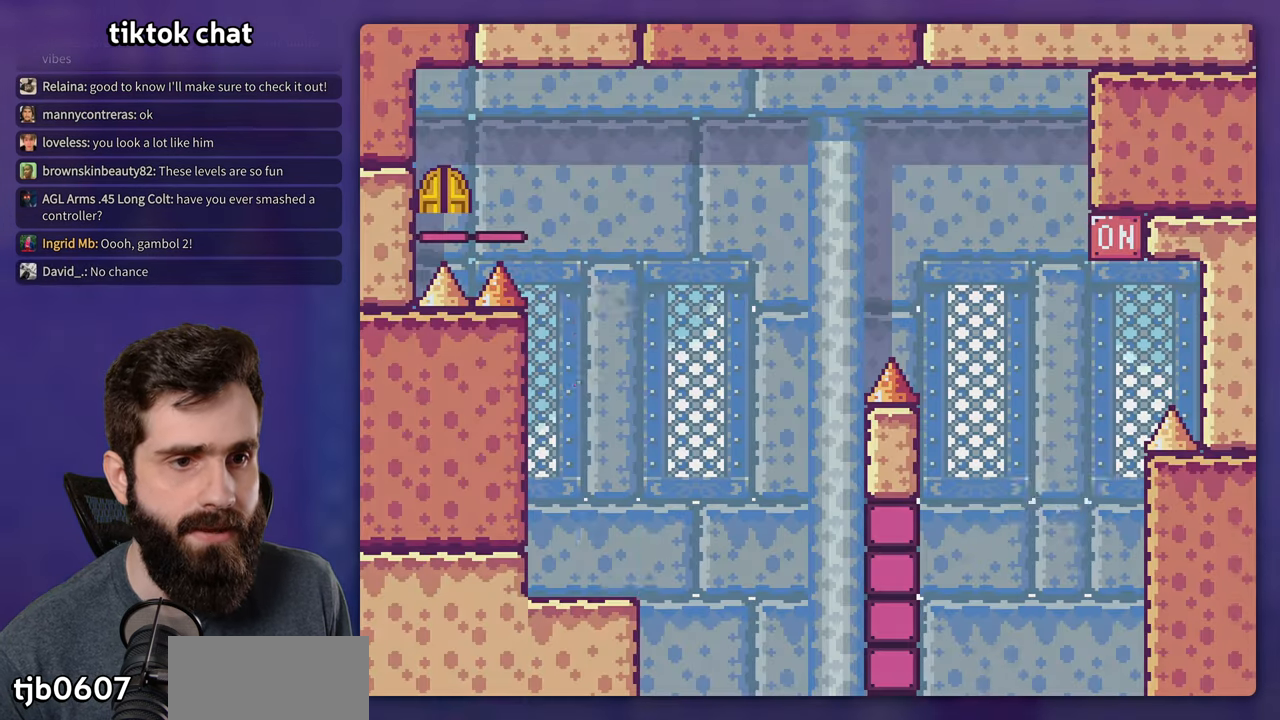
{"buttons": ["X"], "events": []}
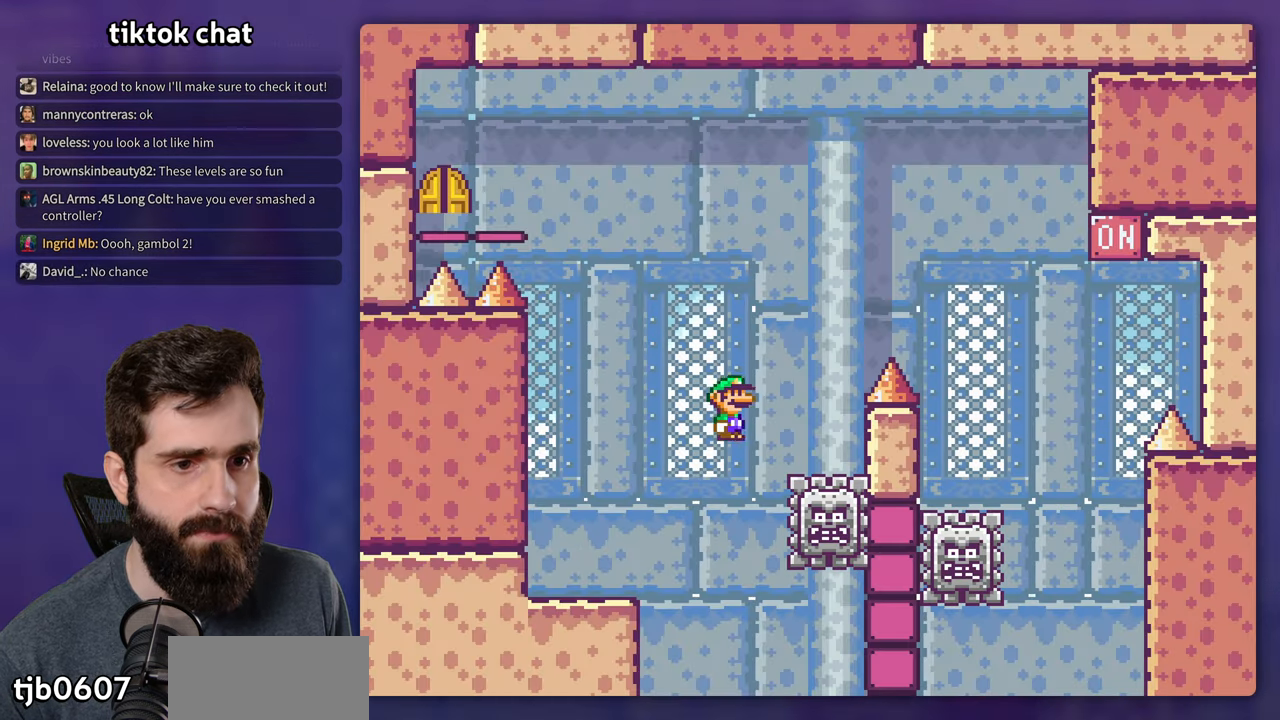
{"buttons": ["X"], "events": []}
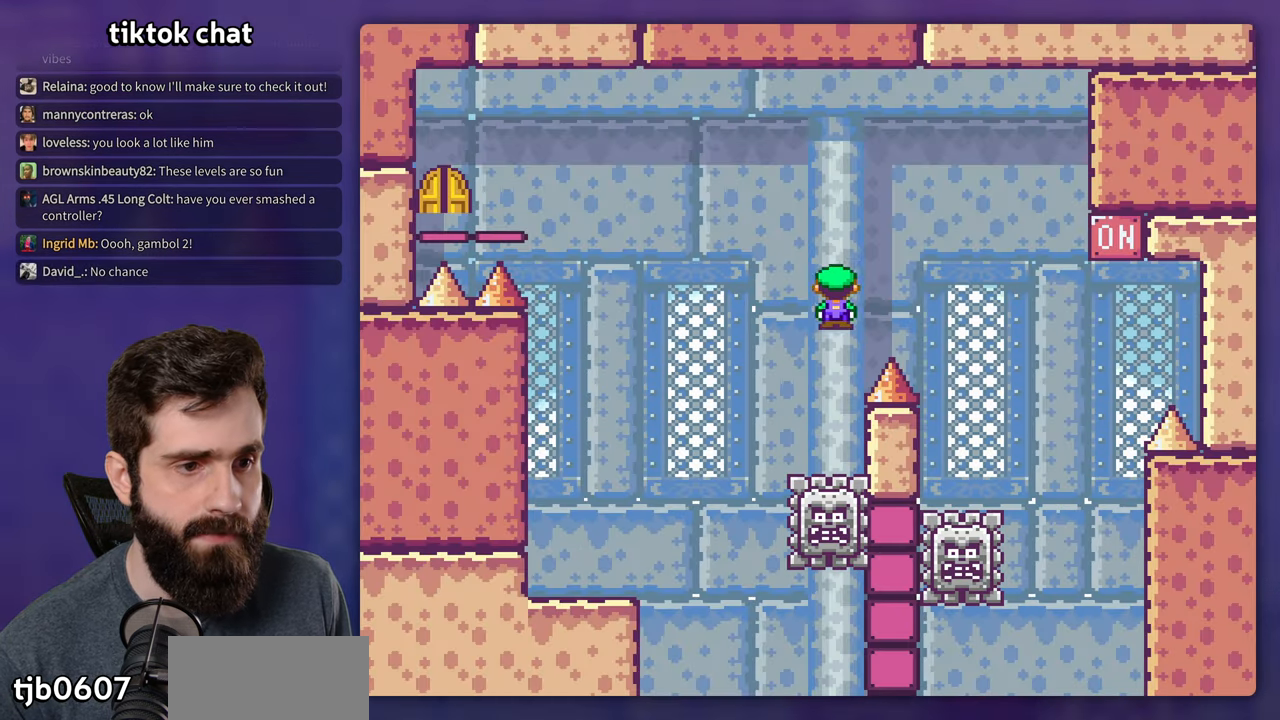
{"buttons": ["X"], "events": [[400, "DPAD_UP", "down"], [416, "DPAD_UP", "up"]]}
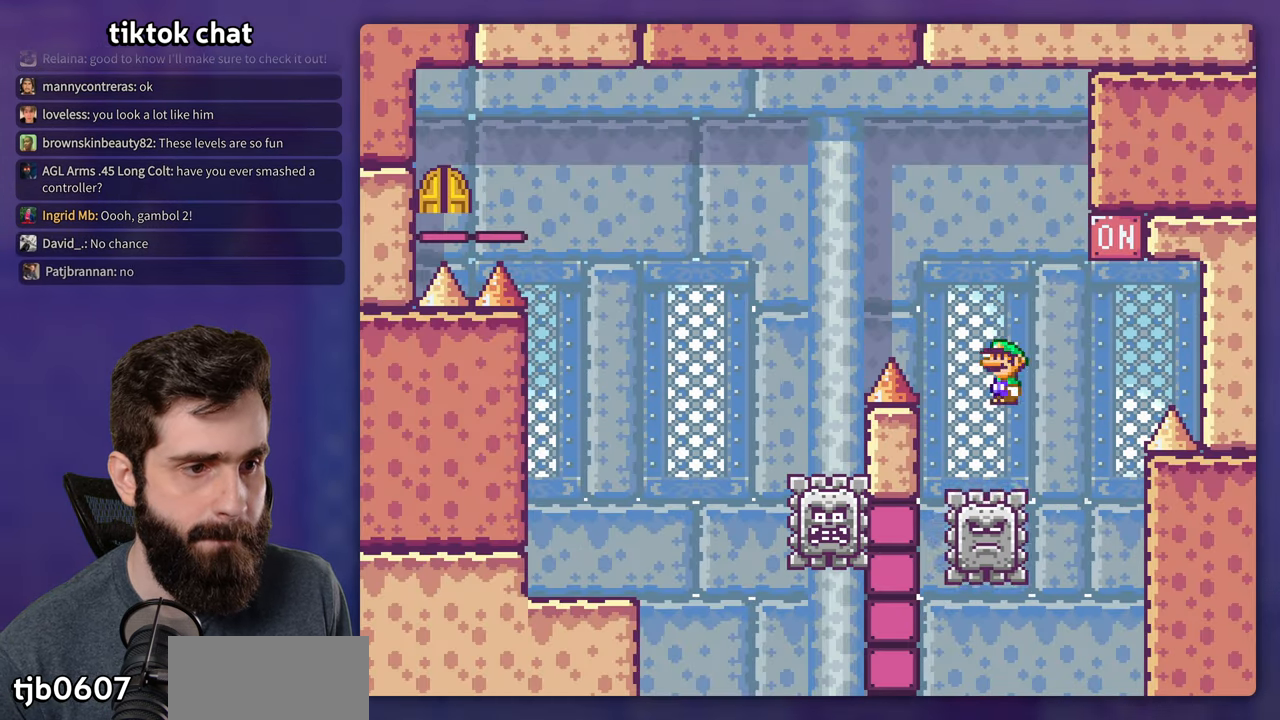
{"buttons": ["X"], "events": []}